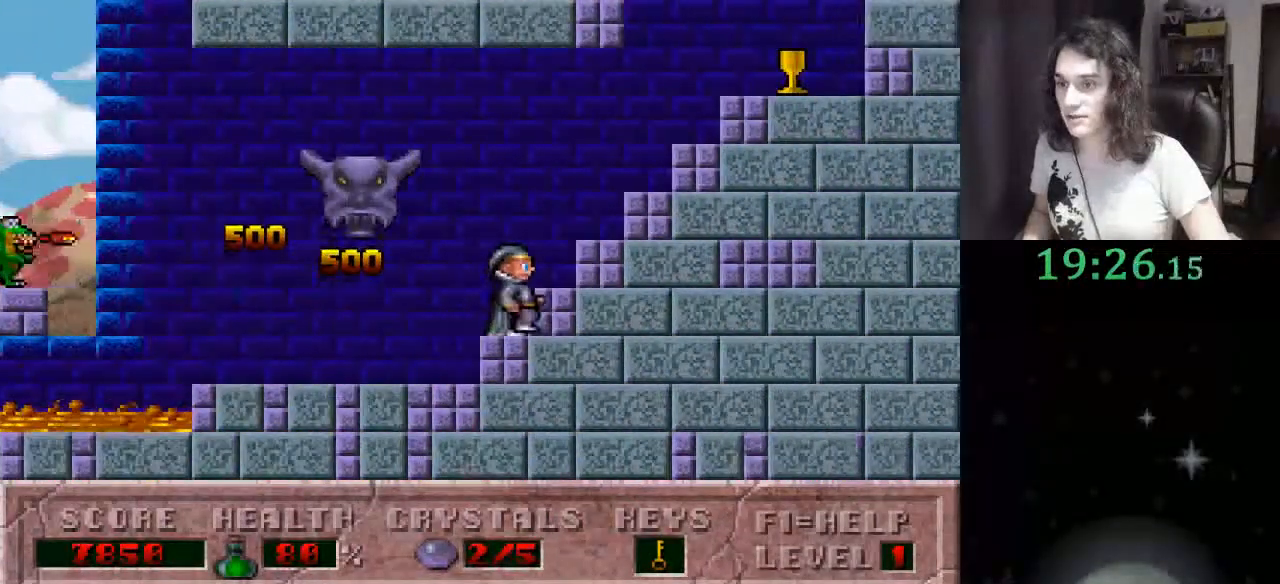
Gameplay with keyboard; each line is a JSON object with the keys held at the frame after it. "events" lists presses ("down") and releases ("up") of ".", "/", "0", "1", "2", "3", "4", "5", "6", "7", "8", "9", "a", "alt_l", "alt_r", "b", "backslash", "backspace", "c", "caps_lock", "comma", "ctrl_l", "ctrl_r", "d", "down", "e", "equals", "escape", "f", "f1", "f10", "f11", "f12", "f2", "f3", "f4", "f5", "f6", "f7", "f8", "f9", "g", "h", "i", "j", "k", "l", "lbracket", "left", "m", "minus", "n", "o", "p", "q", "quote", "r", "rbracket", "return", "right", "s", "semicolon", "shift_l", "shift_r", "space", "super", "t", "tab", "tilde", "u", "up", "v", "w", "x", "y" and "z" between this image and that frame as [ms after this image, input, new state], when the widget could be followed in between. No other keys are recorded. Mouse input is not recorded.
{"keys": ["ctrl_l", "left"], "events": [[333, "left", "down"], [367, "ctrl_l", "down"], [433, "right", "up"]]}
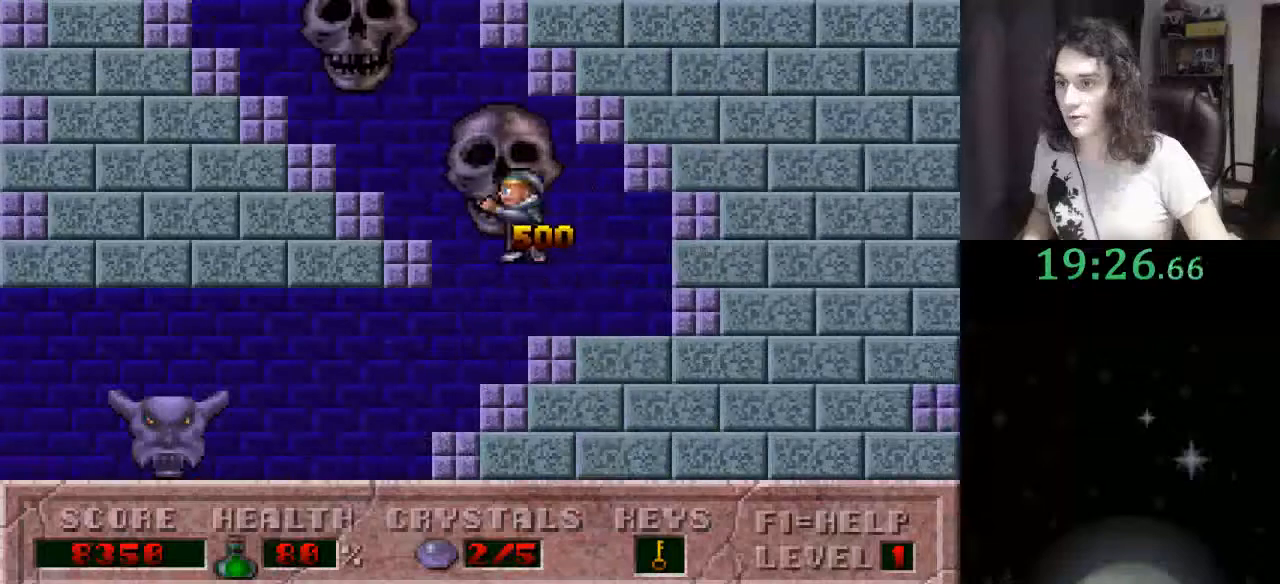
{"keys": ["left"], "events": [[200, "ctrl_l", "up"]]}
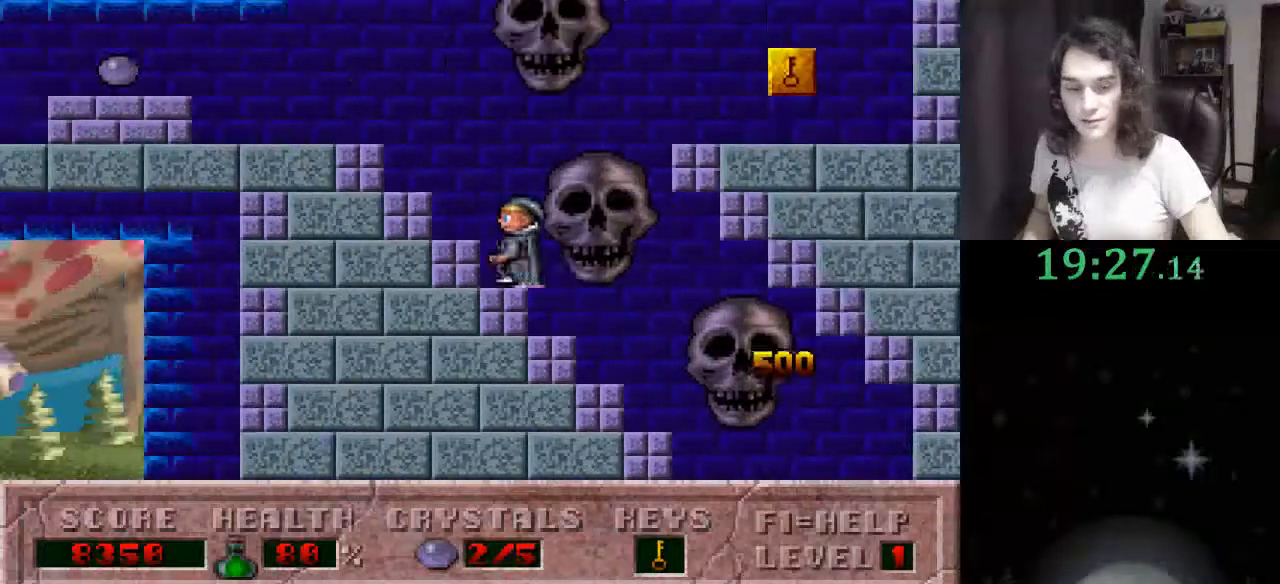
{"keys": ["left"], "events": []}
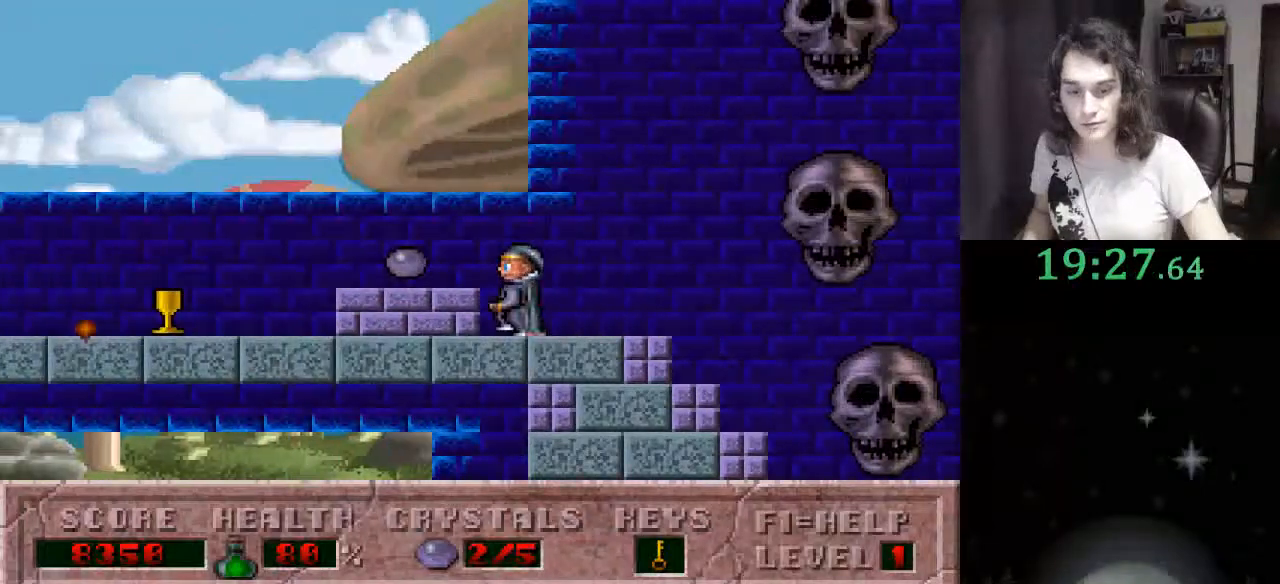
{"keys": ["left"], "events": []}
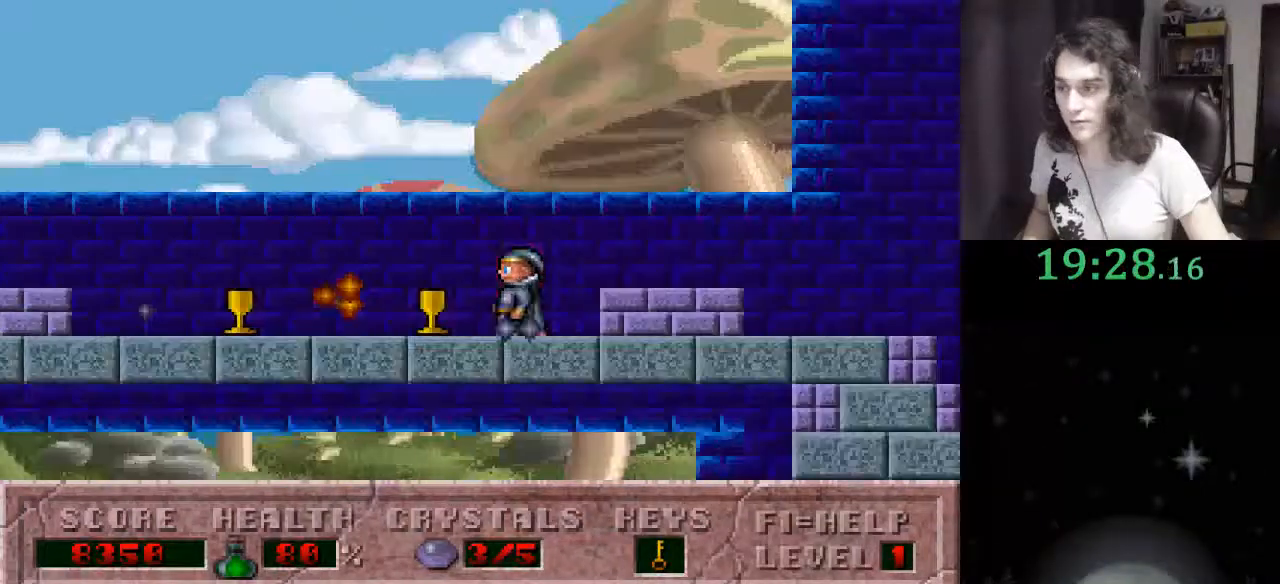
{"keys": ["left"], "events": [[200, "ctrl_l", "down"], [433, "ctrl_l", "up"]]}
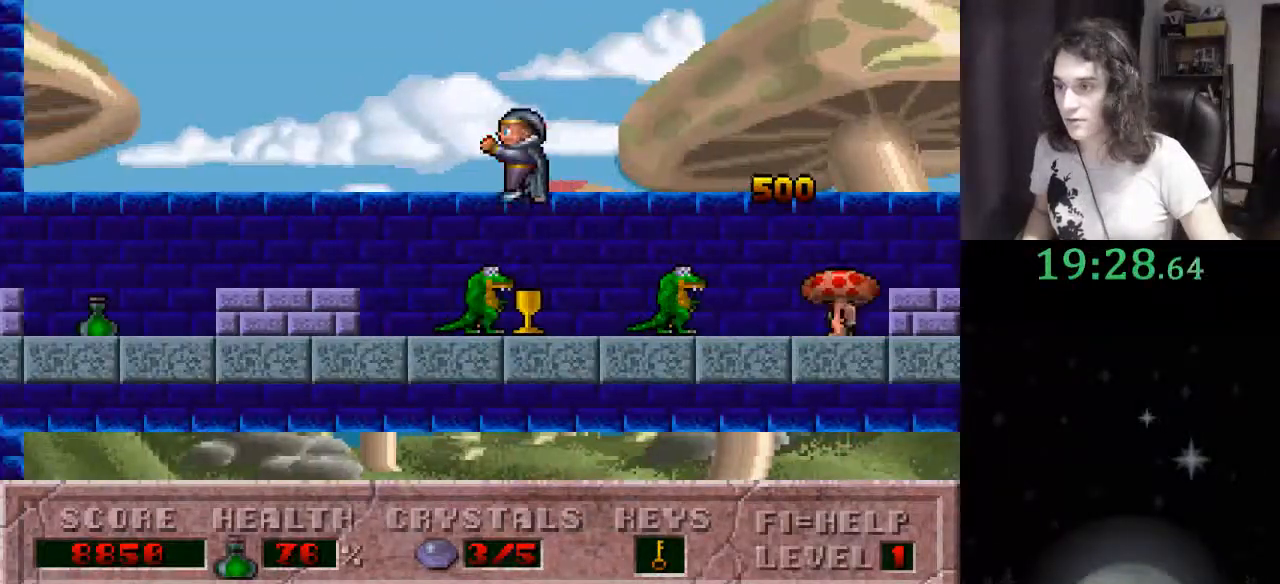
{"keys": ["left"], "events": []}
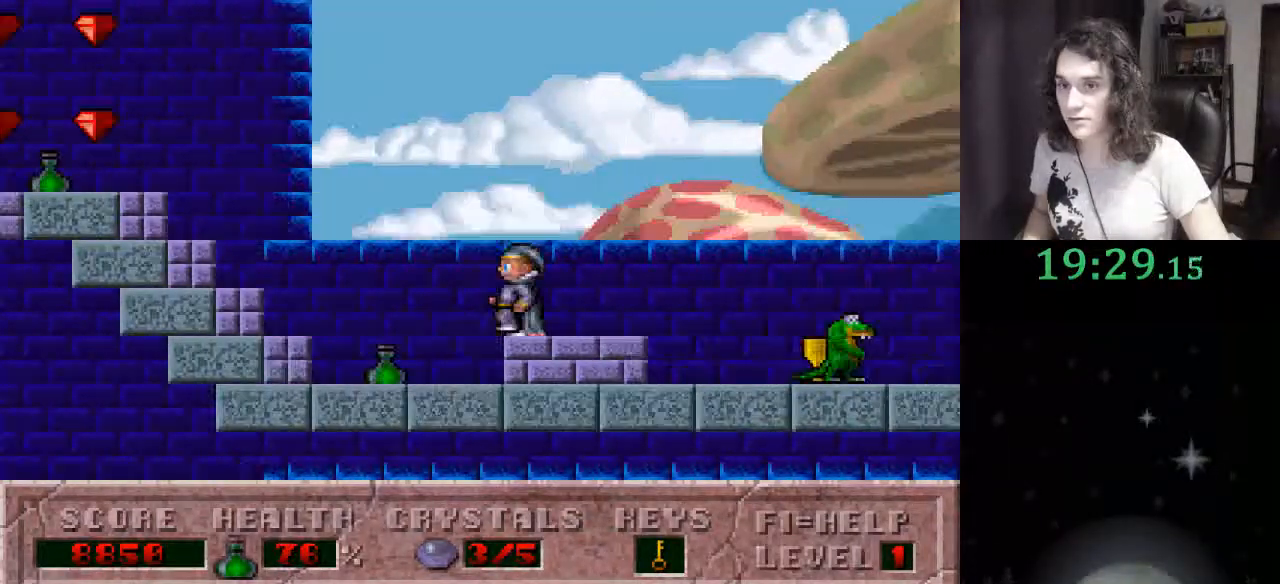
{"keys": ["left"], "events": []}
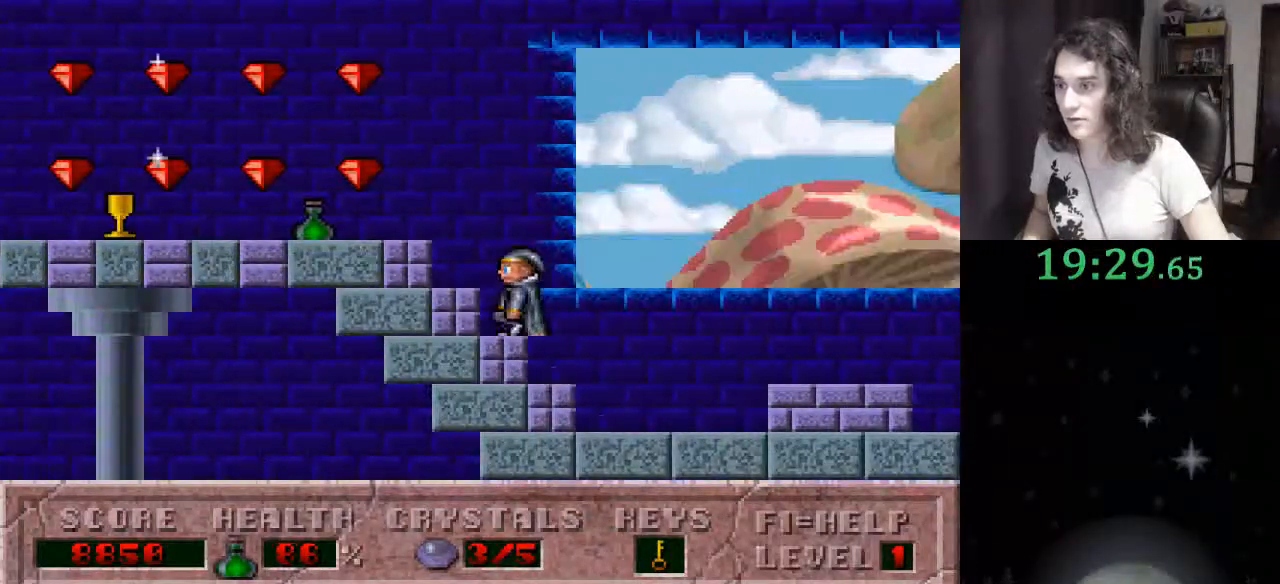
{"keys": ["left"], "events": []}
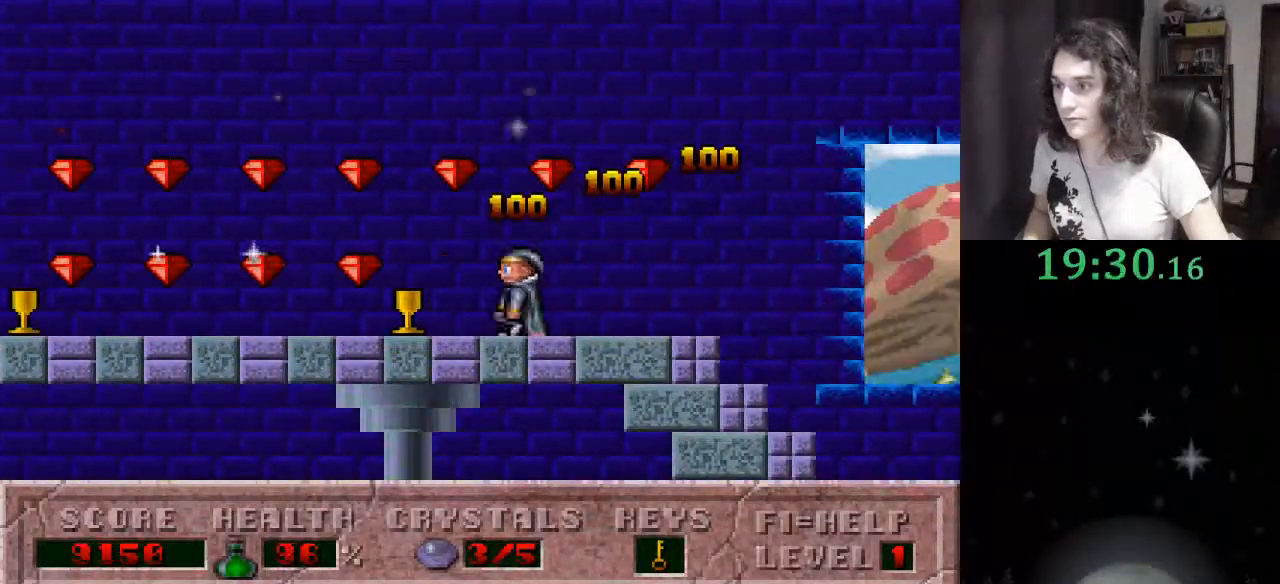
{"keys": ["left"], "events": []}
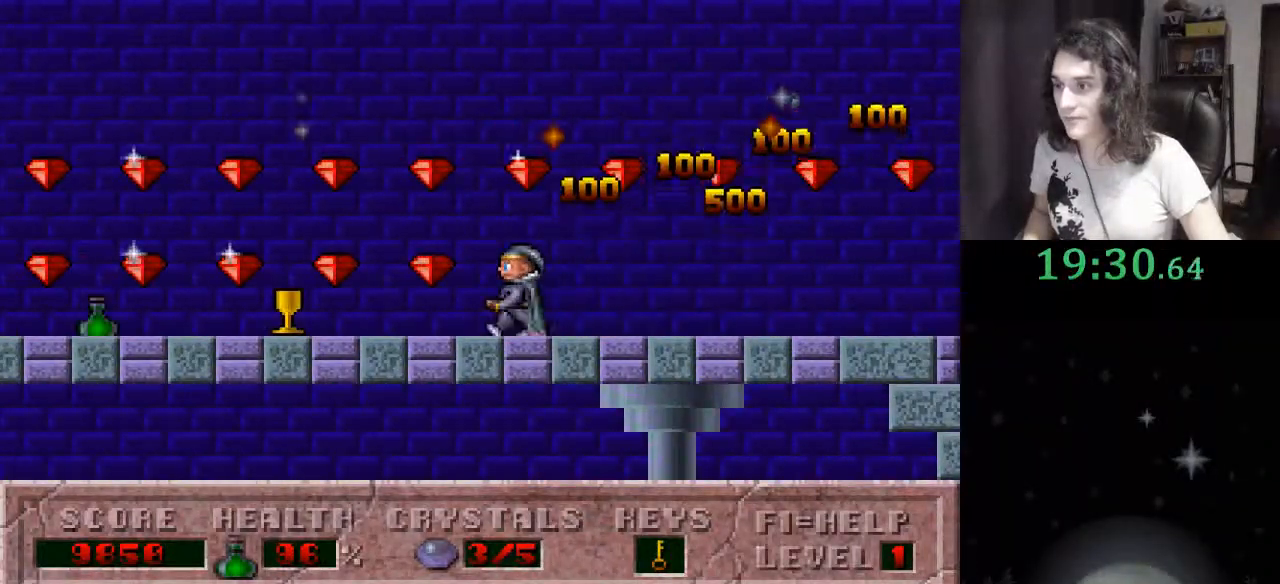
{"keys": ["left"], "events": []}
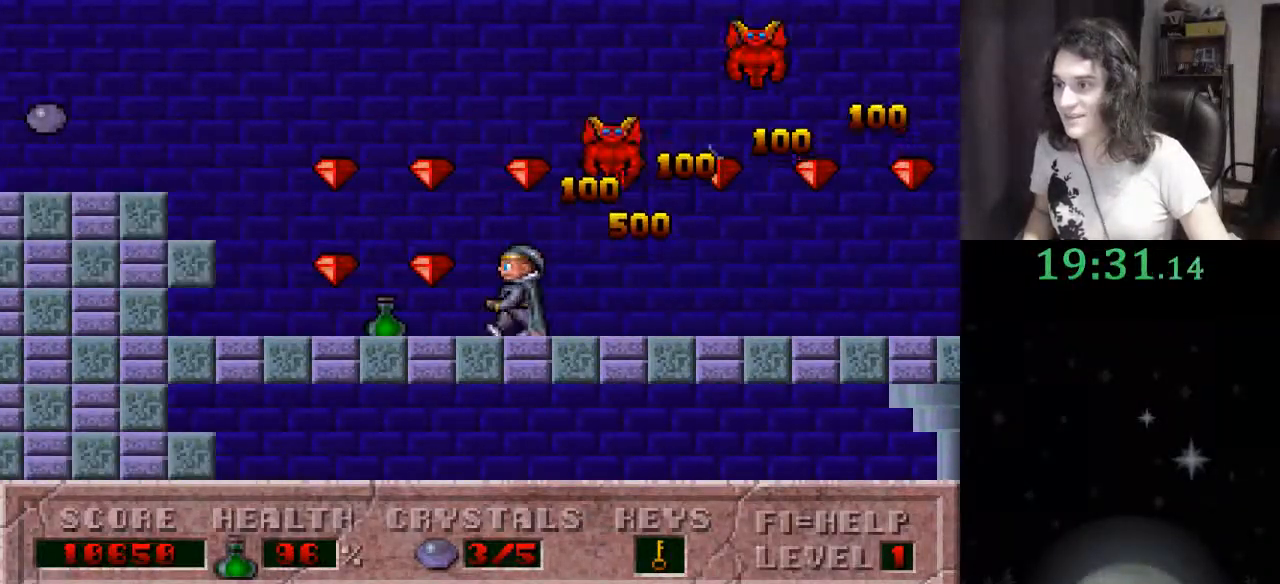
{"keys": ["ctrl_l", "left"], "events": [[233, "ctrl_l", "down"]]}
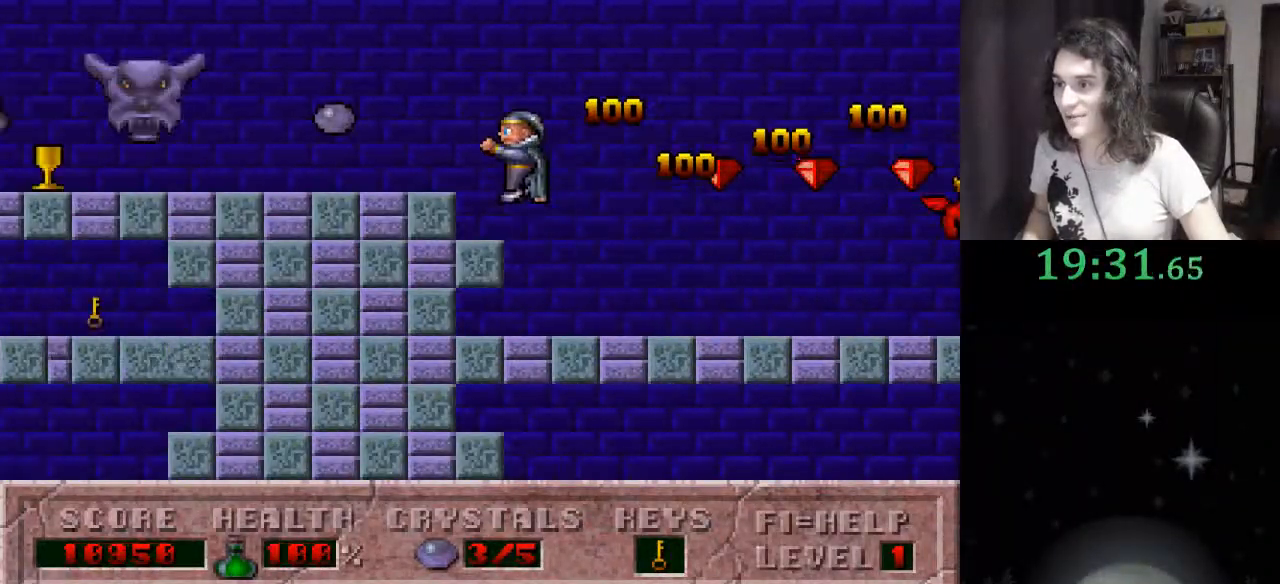
{"keys": ["right"], "events": [[233, "ctrl_l", "up"], [267, "right", "down"], [300, "left", "up"]]}
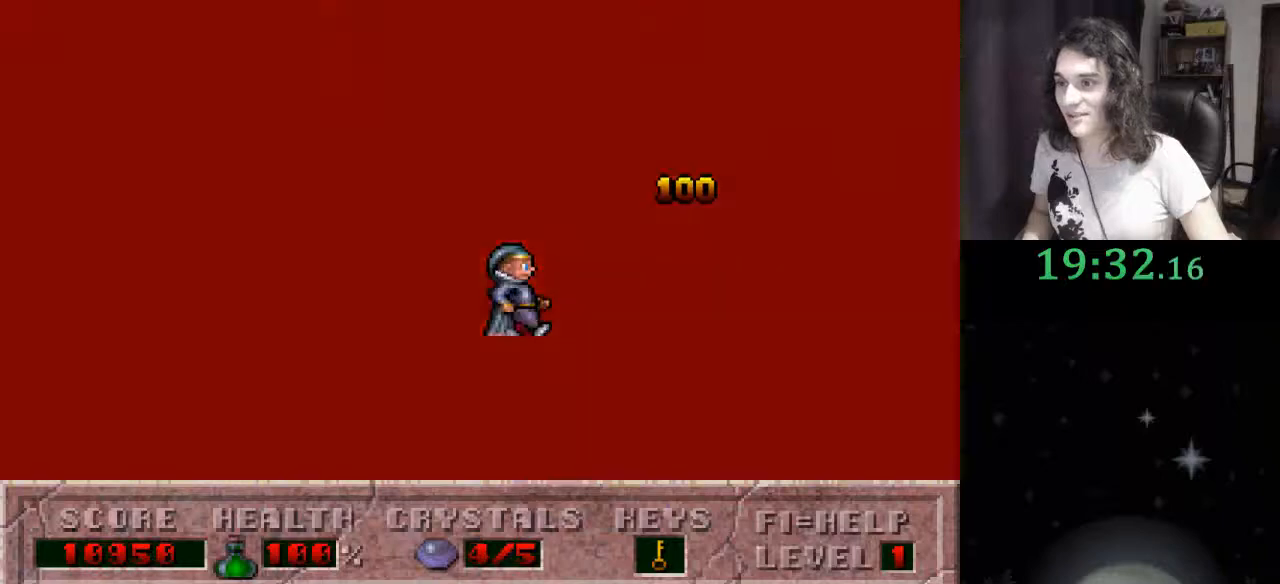
{"keys": ["right"], "events": [[100, "alt_l", "down"], [233, "alt_l", "up"], [267, "alt_l", "down"], [367, "alt_l", "up"], [433, "alt_l", "down"], [500, "alt_l", "up"]]}
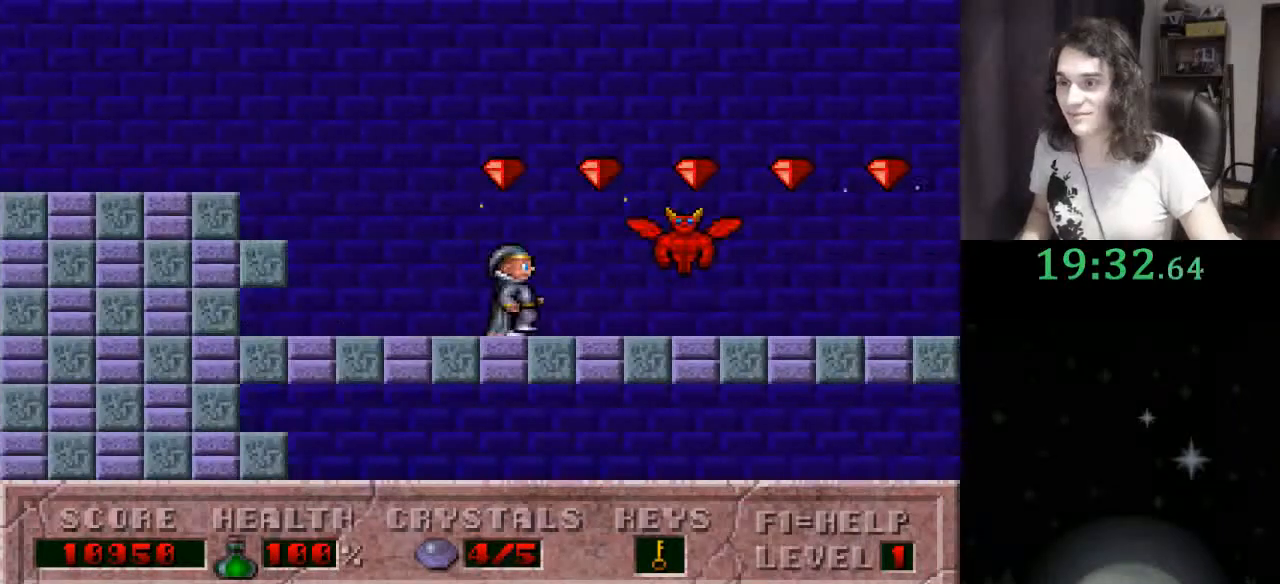
{"keys": ["alt_l", "right"], "events": [[67, "alt_l", "down"], [167, "alt_l", "up"], [200, "alt_l", "down"], [300, "alt_l", "up"], [333, "alt_l", "down"], [433, "alt_l", "up"], [500, "alt_l", "down"]]}
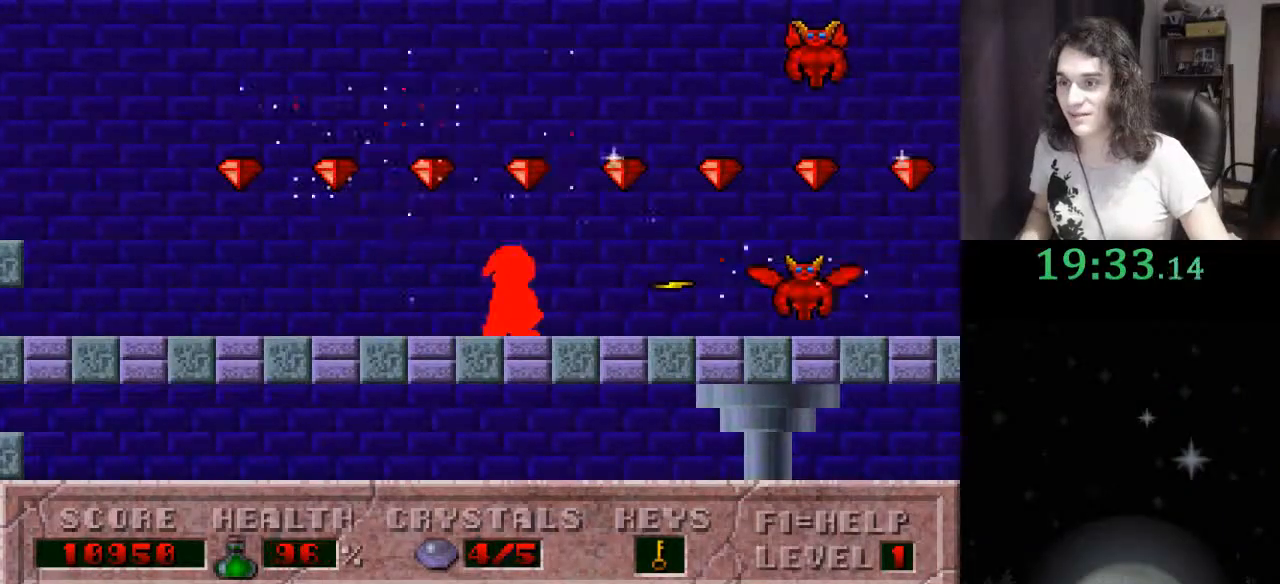
{"keys": ["right"], "events": [[67, "alt_l", "up"], [133, "alt_l", "down"], [233, "alt_l", "up"], [267, "alt_l", "down"], [367, "alt_l", "up"], [400, "alt_l", "down"], [500, "alt_l", "up"]]}
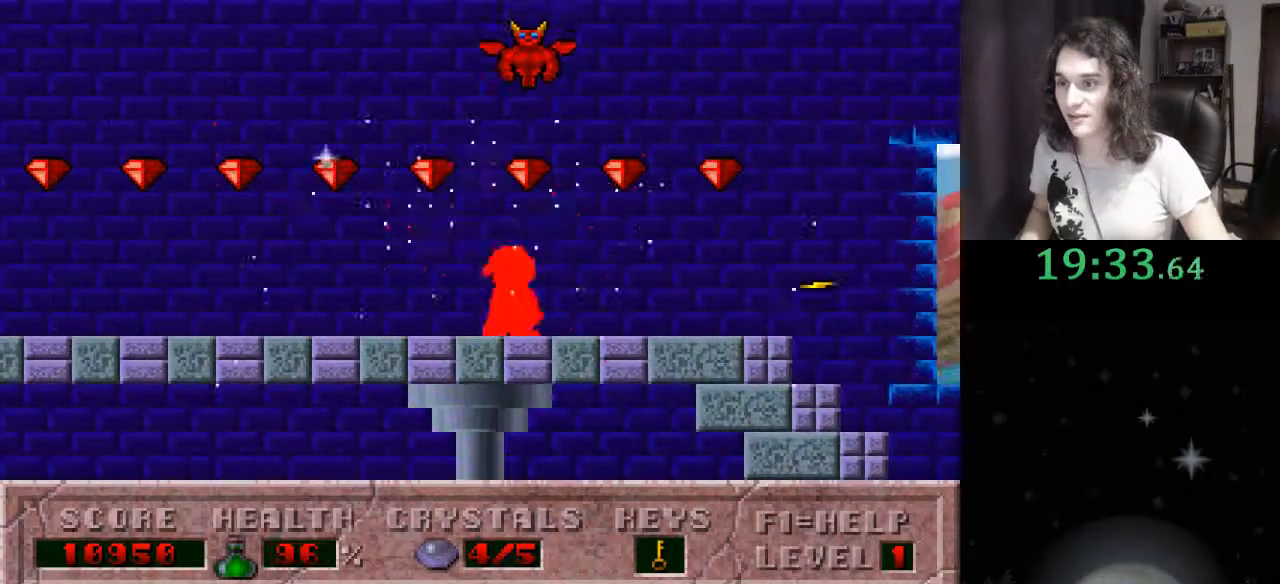
{"keys": ["right"], "events": [[33, "alt_l", "down"], [133, "alt_l", "up"]]}
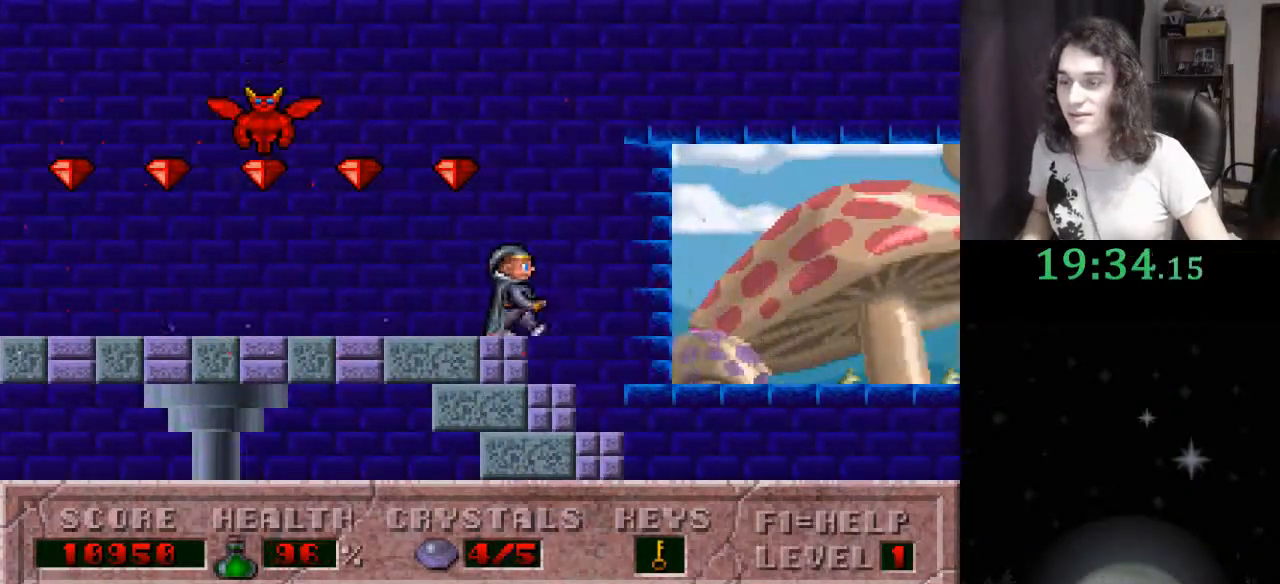
{"keys": ["right"], "events": []}
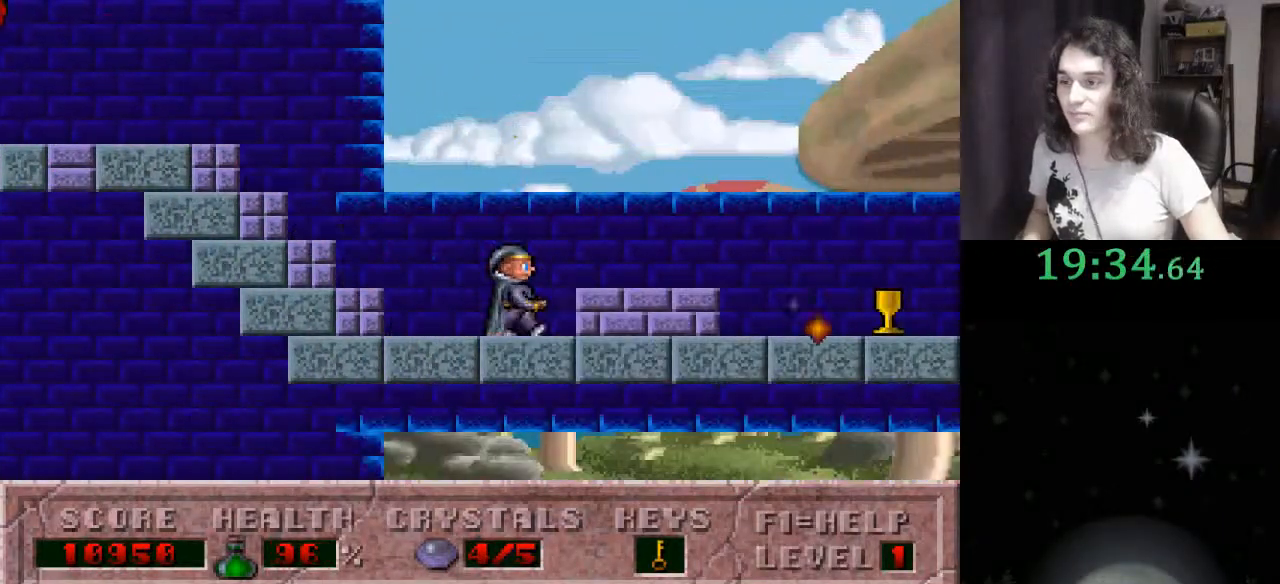
{"keys": ["right"], "events": []}
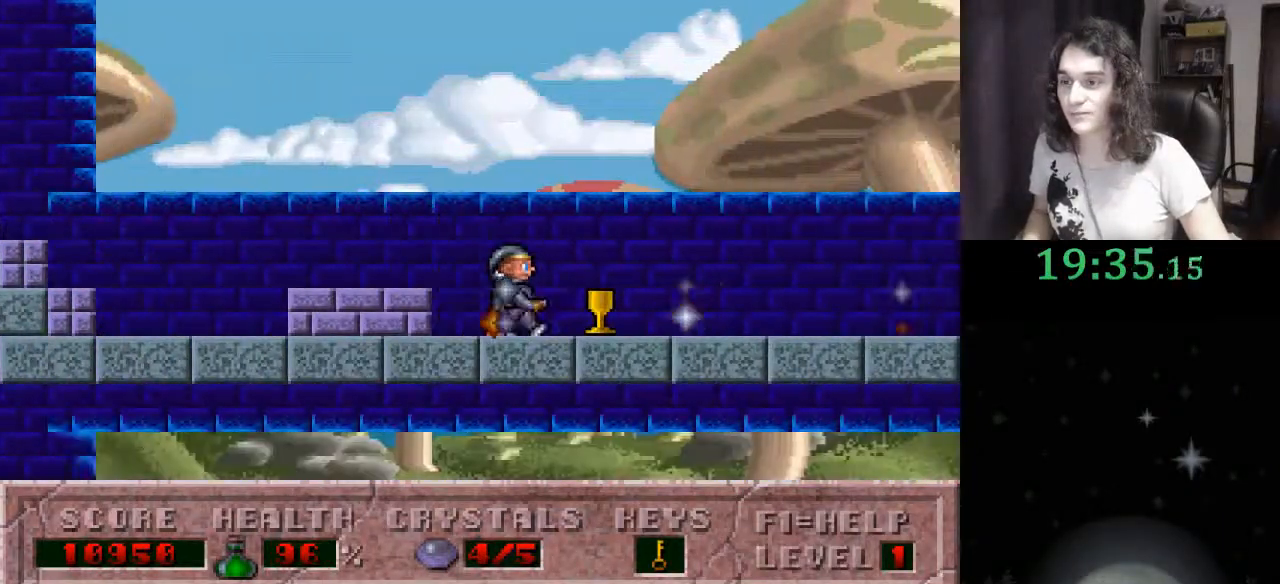
{"keys": ["right"], "events": []}
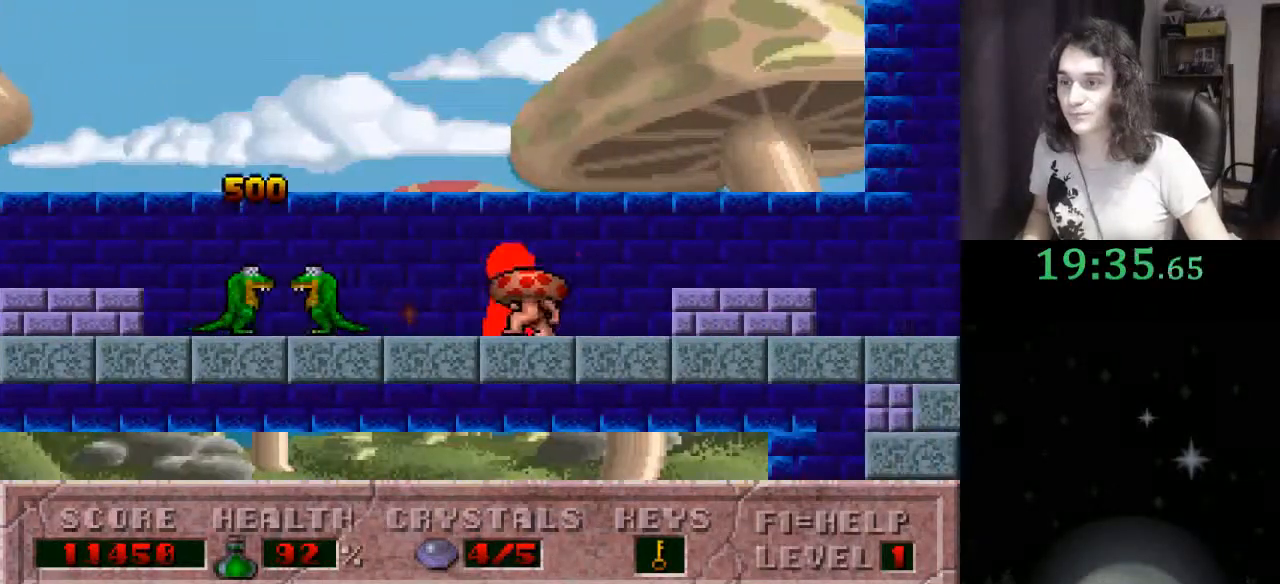
{"keys": ["right"], "events": []}
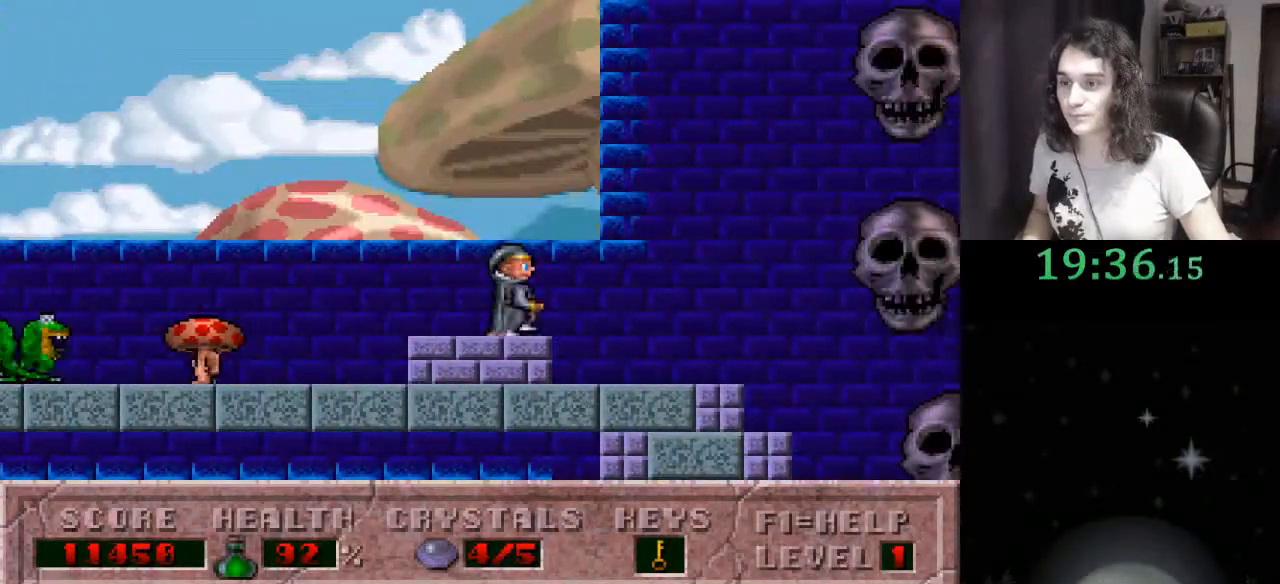
{"keys": ["right"], "events": [[167, "ctrl_l", "down"], [433, "ctrl_l", "up"]]}
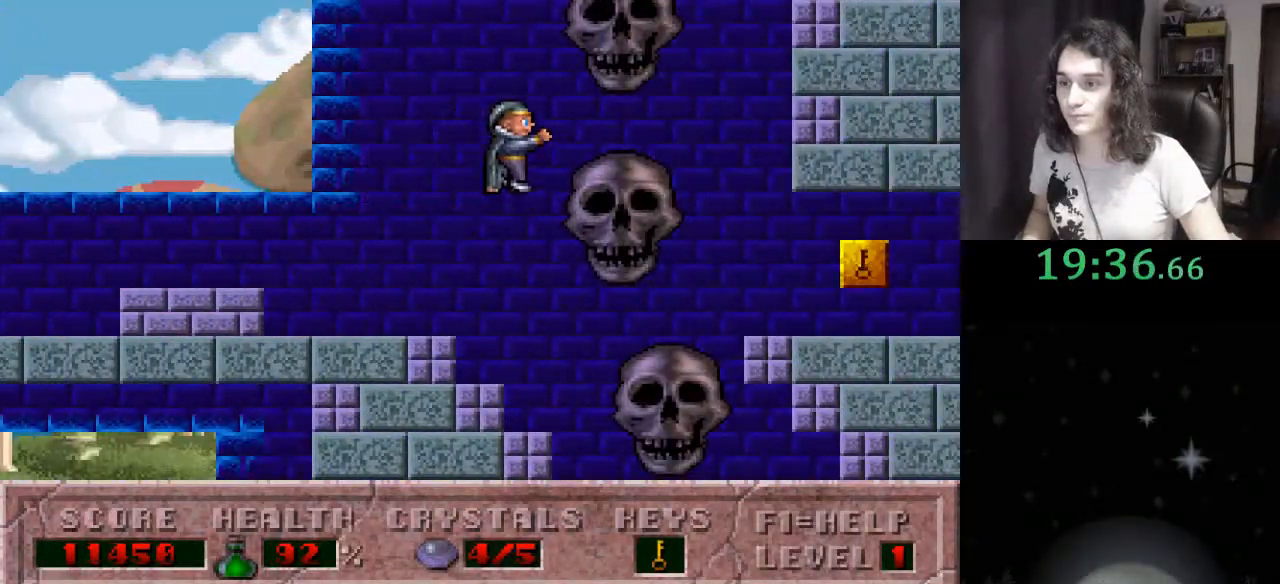
{"keys": ["right"], "events": []}
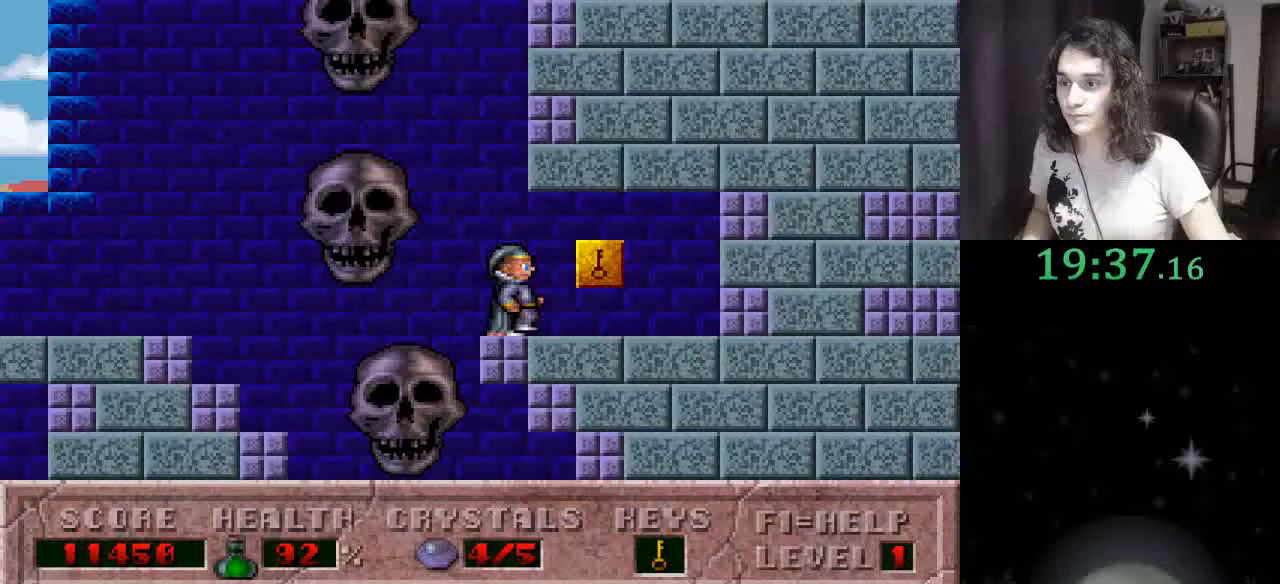
{"keys": ["right"], "events": []}
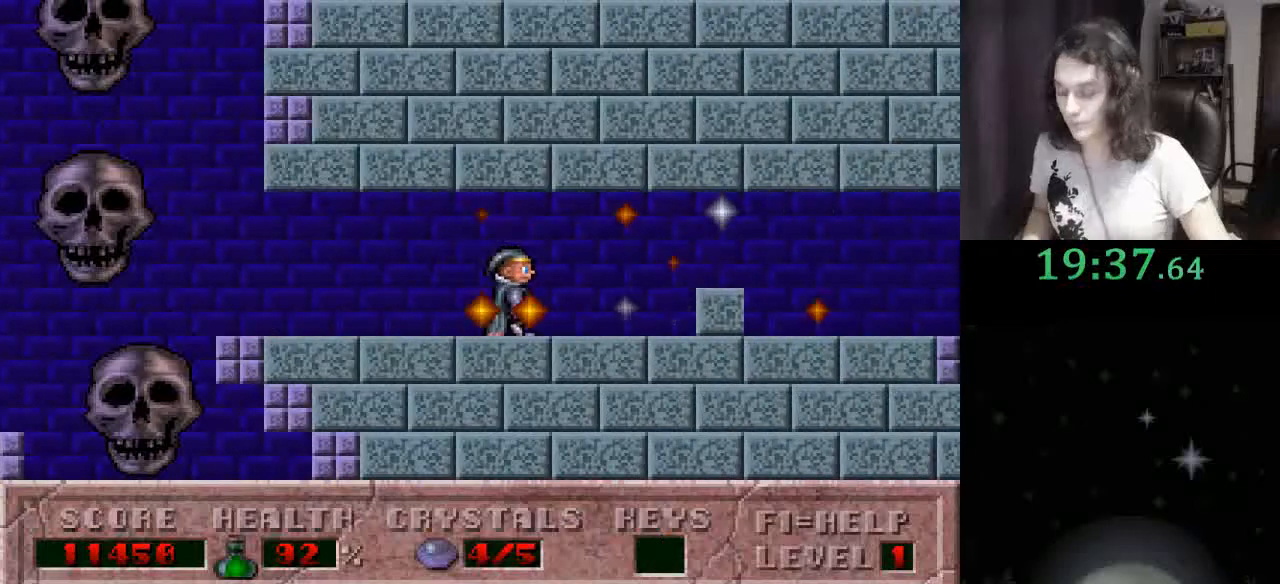
{"keys": ["right"], "events": []}
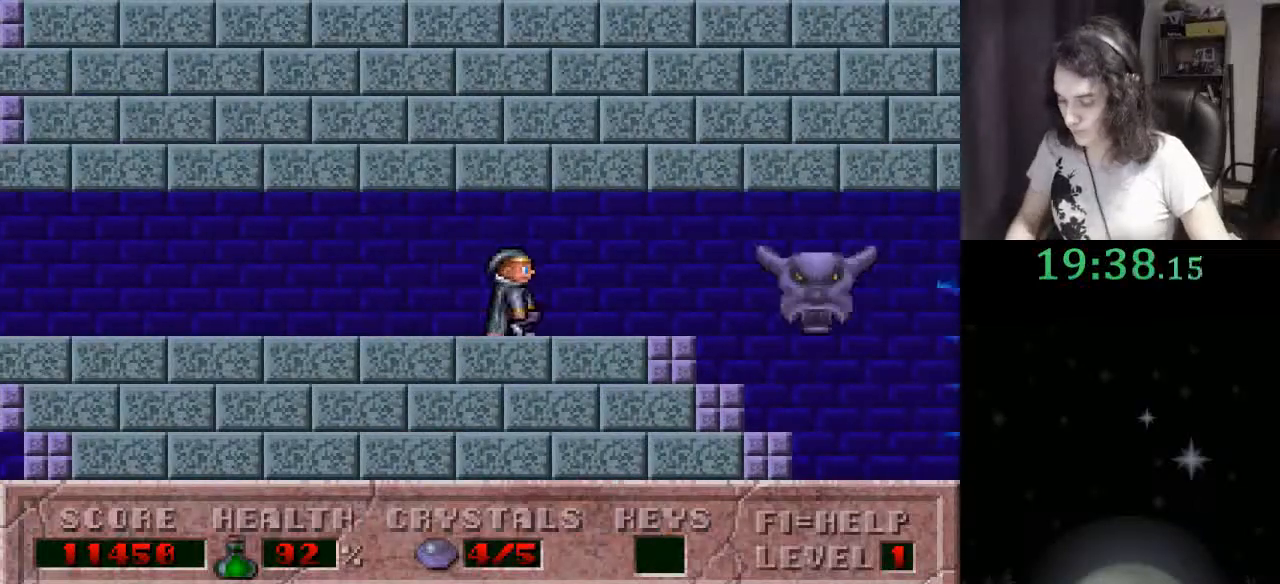
{"keys": ["right"], "events": []}
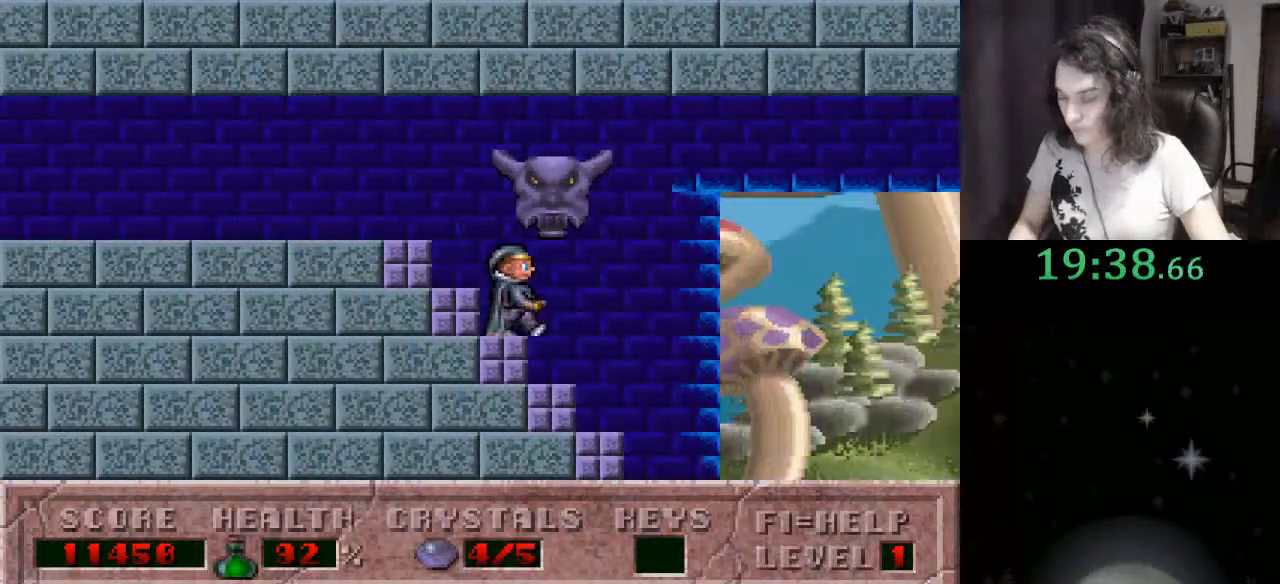
{"keys": ["right"], "events": []}
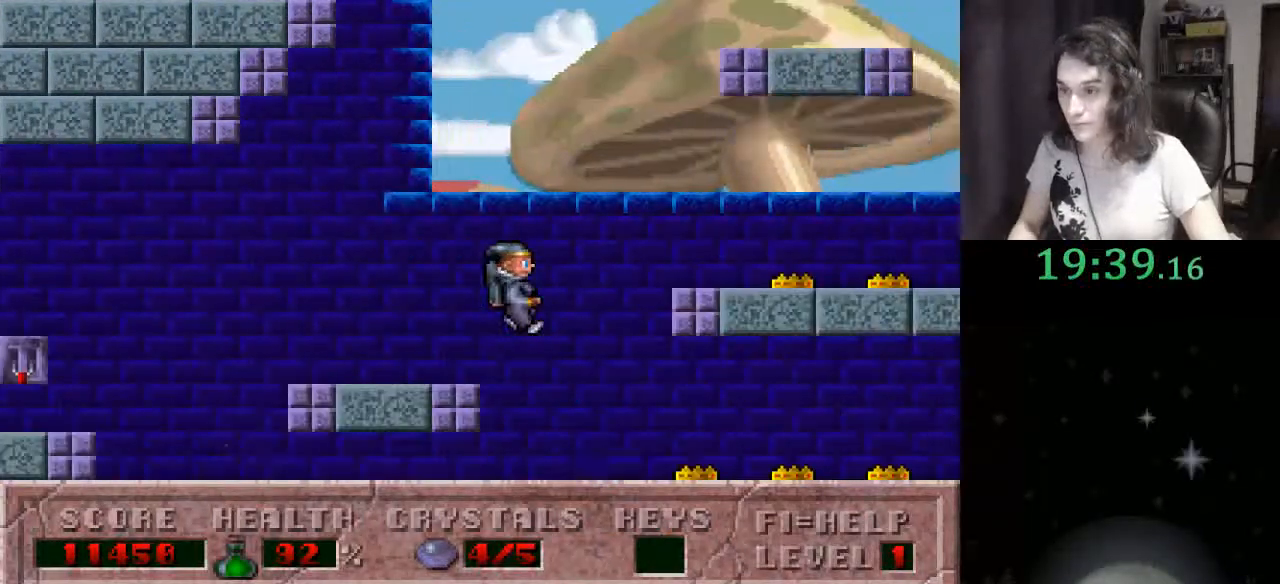
{"keys": ["right"], "events": []}
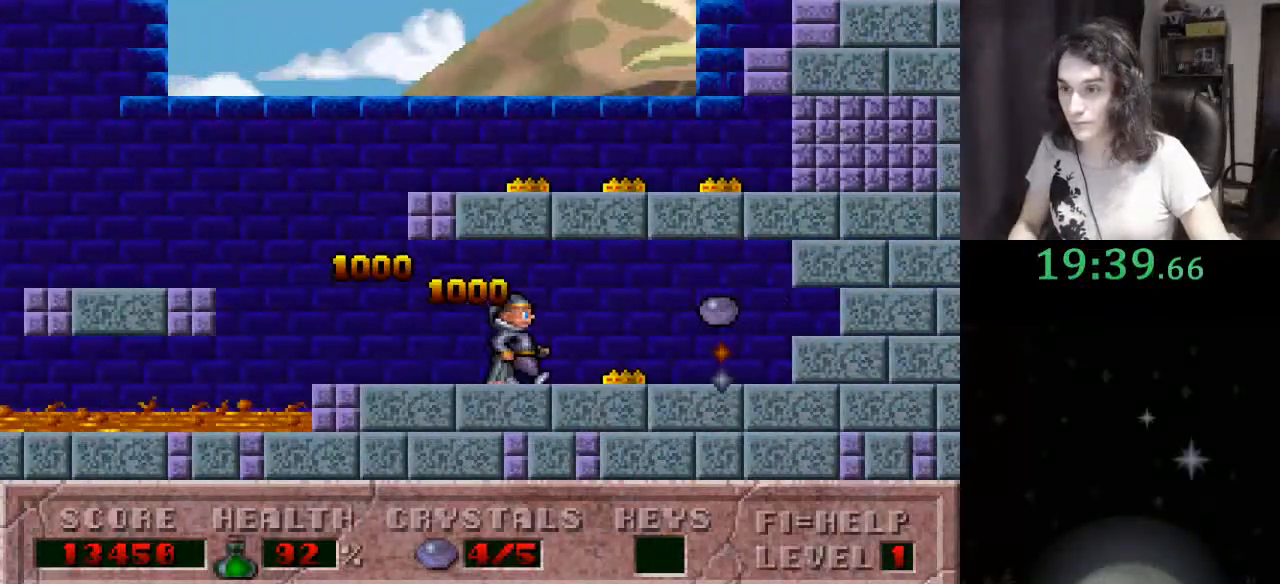
{"keys": [], "events": [[367, "f3", "down"], [400, "right", "up"], [500, "f3", "up"]]}
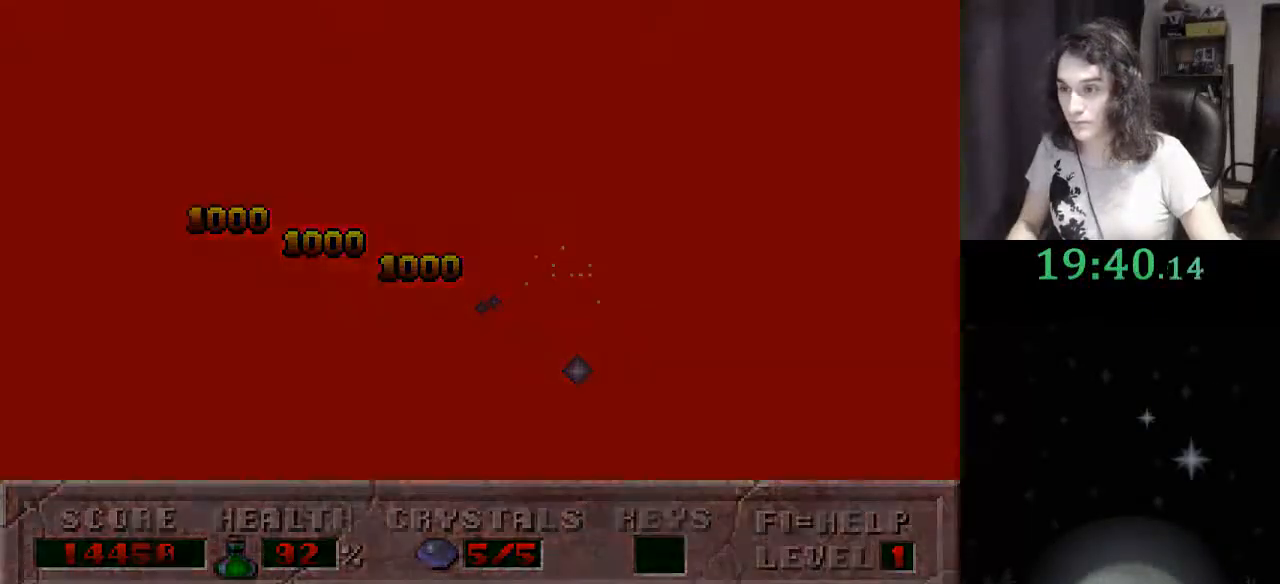
{"keys": [], "events": []}